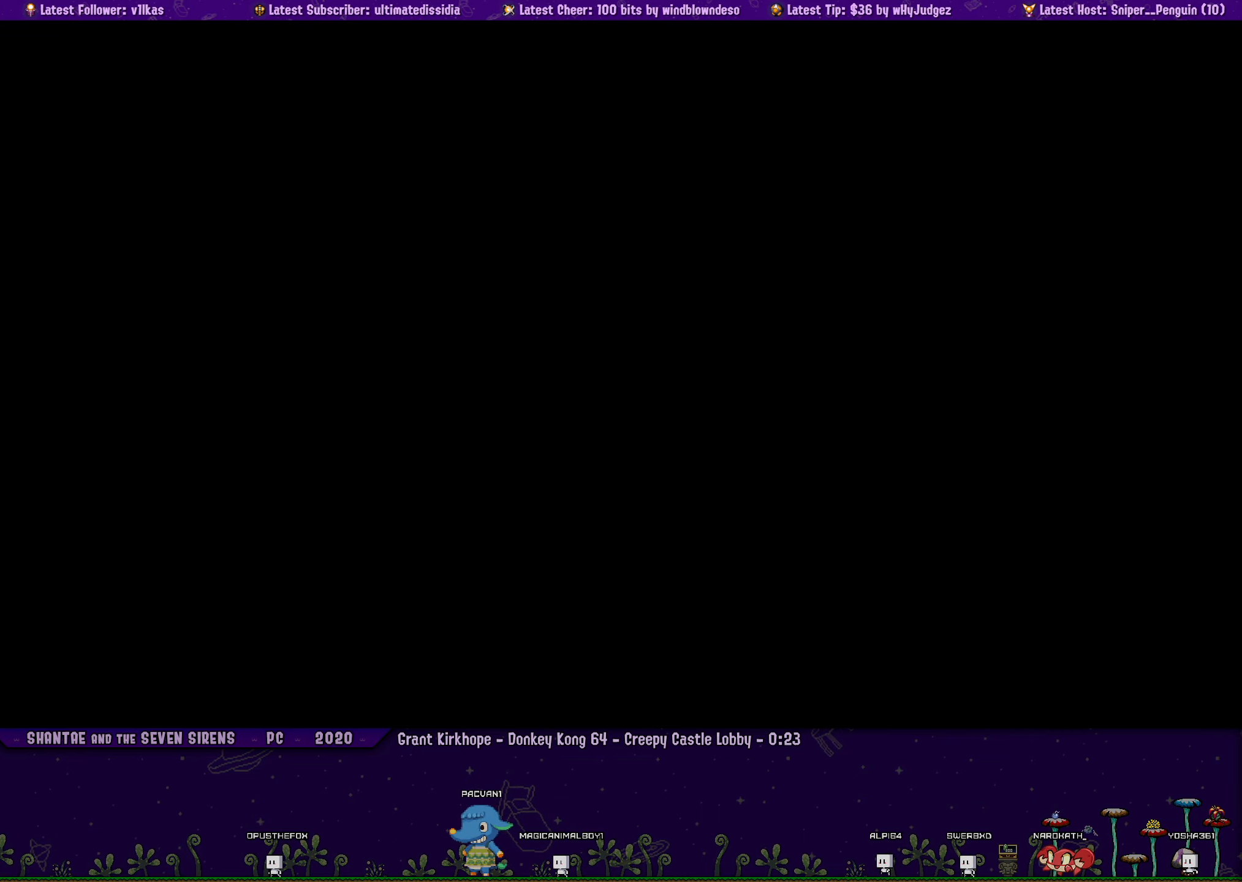
Gameplay with a controller (PlayStation layout); each line is a JSON object with the inputs held at the frame after it. "button_events" lists button changes between this image and that frame as [ms after this image, input, new state], when the widget could be followed in between (sticks are given only as held states). This document gives stick clicks only as held states, not as events. Not read: L2 R2 R3 TOUCHPAD right_stick.
{"buttons": [], "left_stick": "center", "button_events": []}
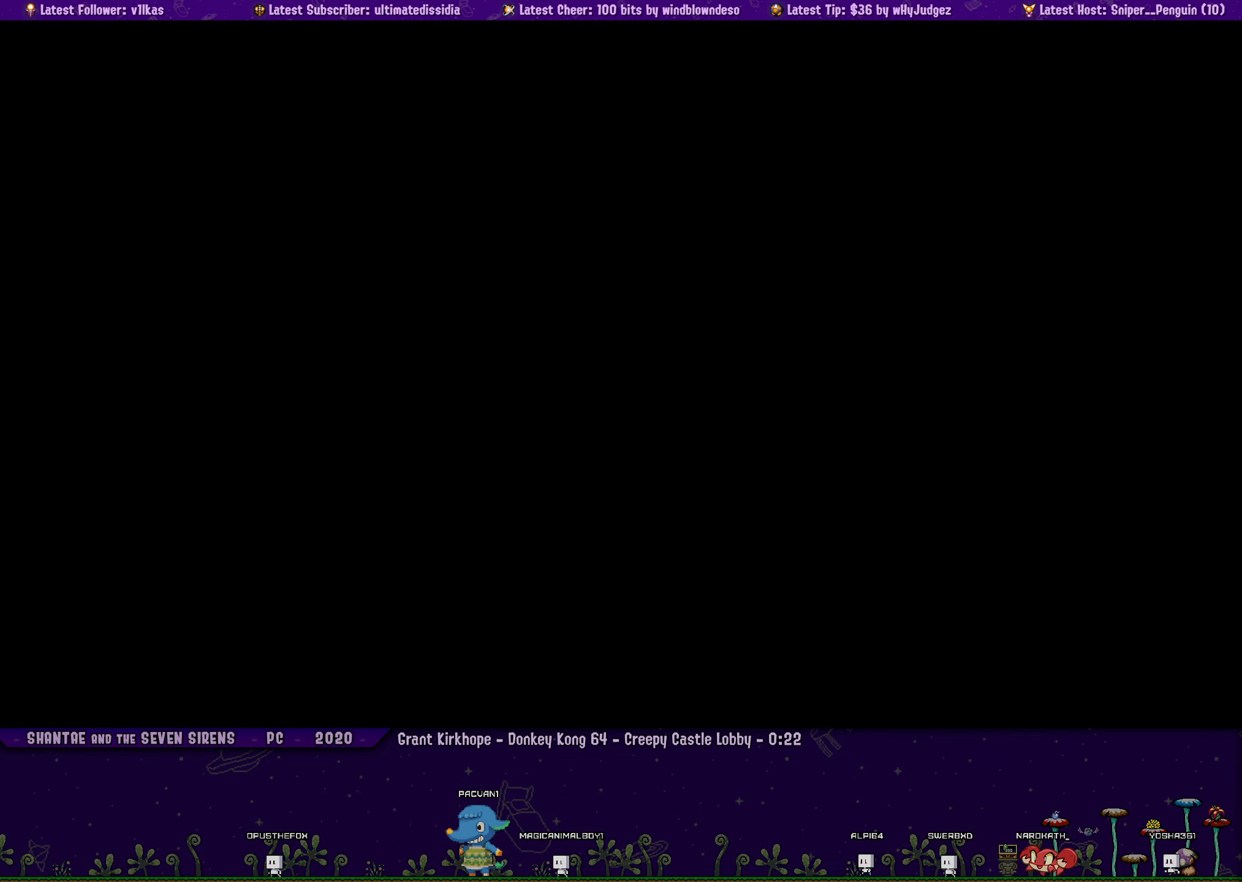
{"buttons": [], "left_stick": "center", "button_events": []}
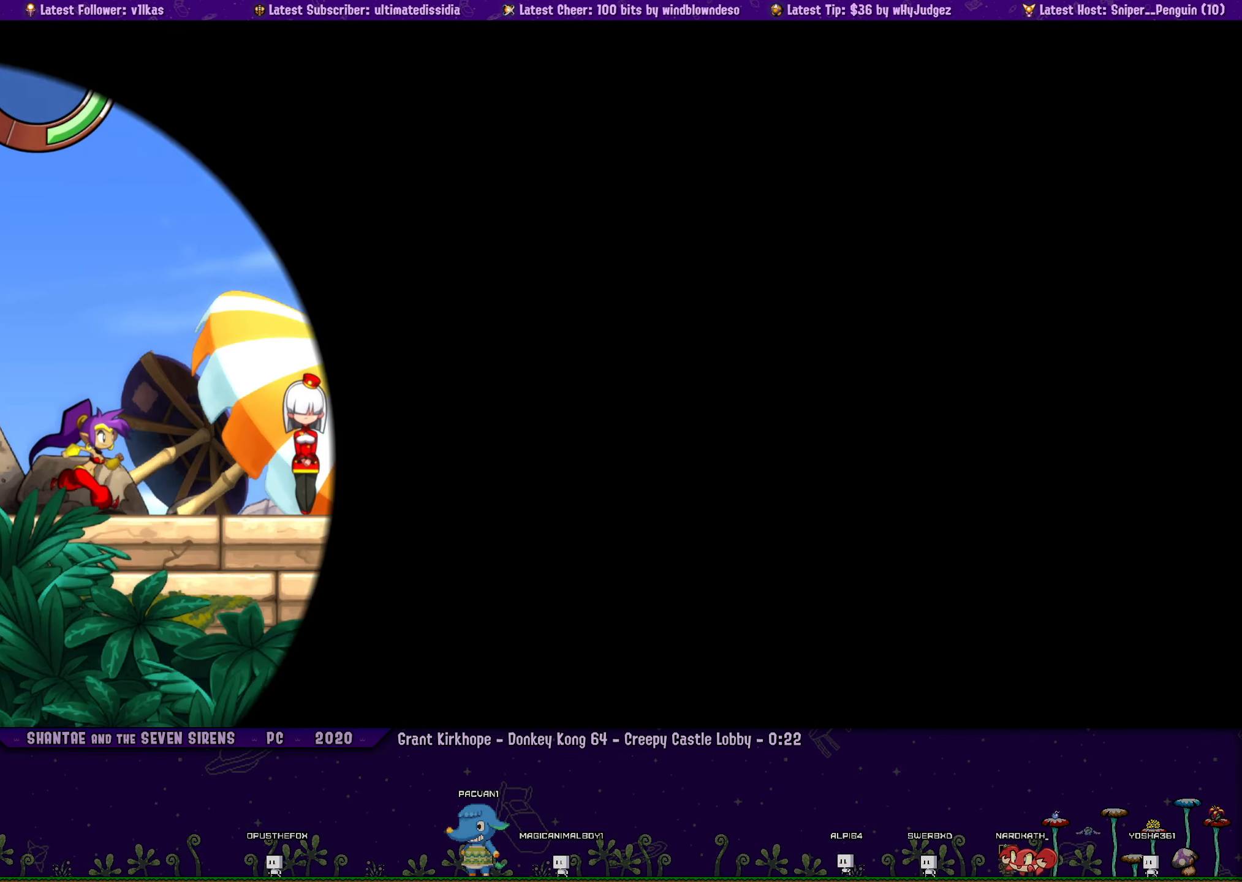
{"buttons": [], "left_stick": "center", "button_events": []}
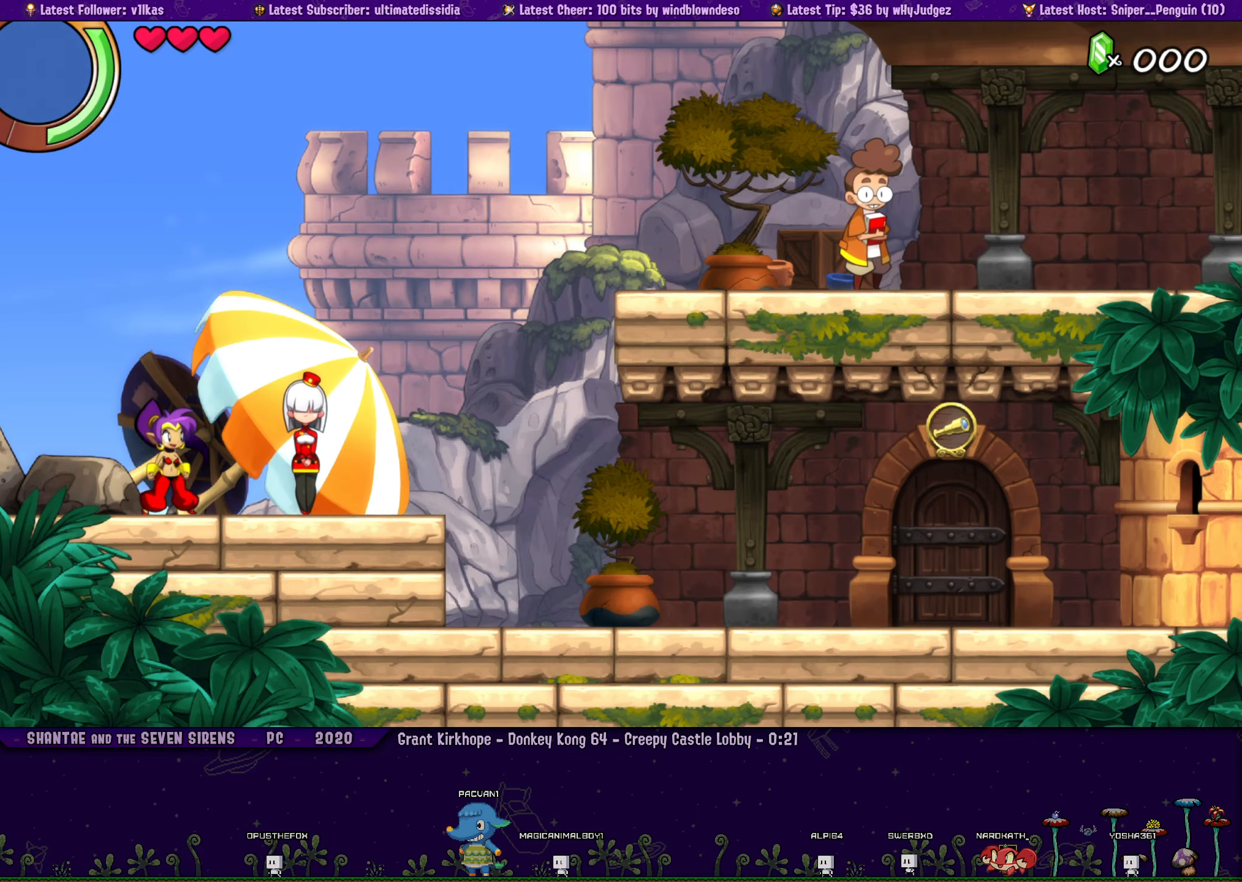
{"buttons": ["DPAD_RIGHT"], "left_stick": "center", "button_events": [[134, "DPAD_RIGHT", "down"], [217, "CROSS", "down"], [284, "CROSS", "up"], [284, "DPAD_RIGHT", "up"], [417, "DPAD_RIGHT", "down"]]}
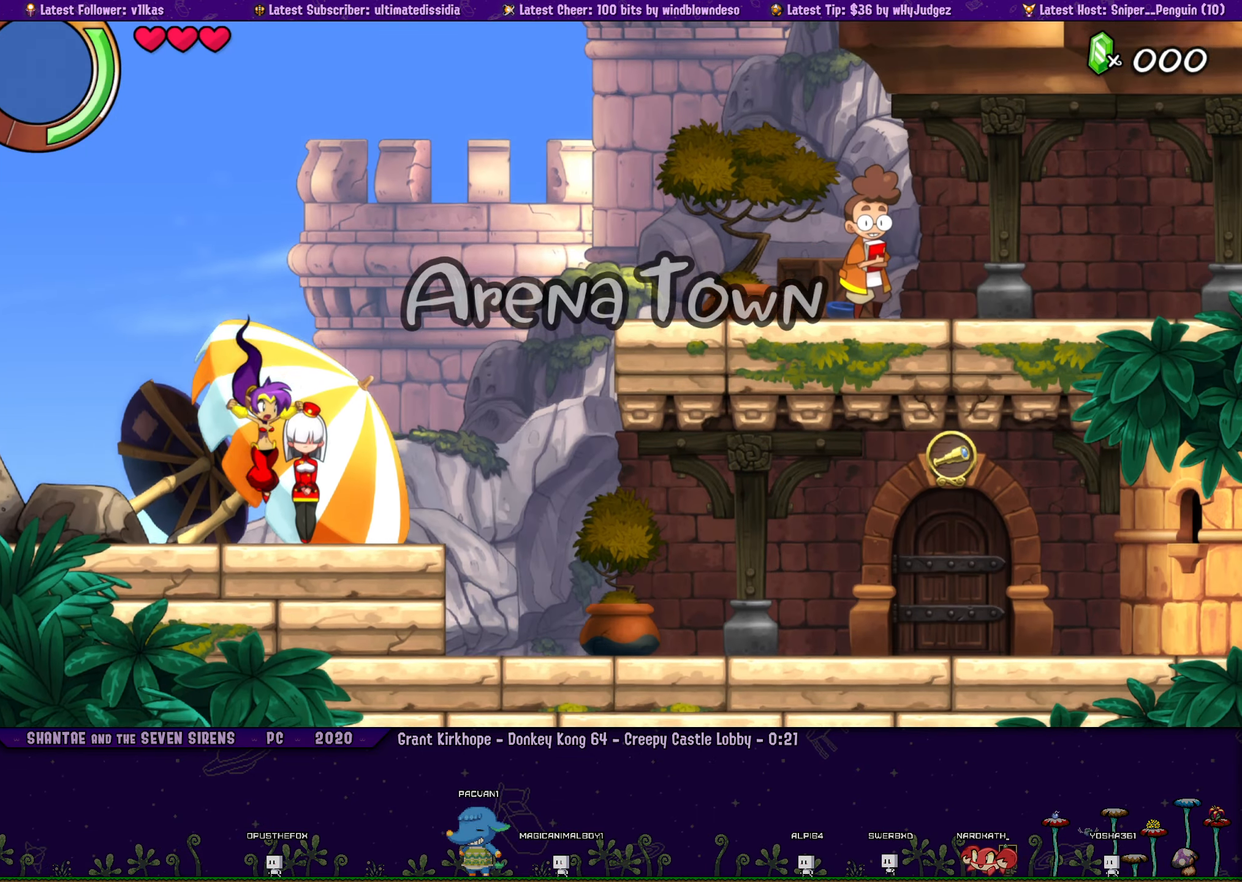
{"buttons": ["CROSS", "DPAD_RIGHT"], "left_stick": "center", "button_events": [[217, "CROSS", "down"]]}
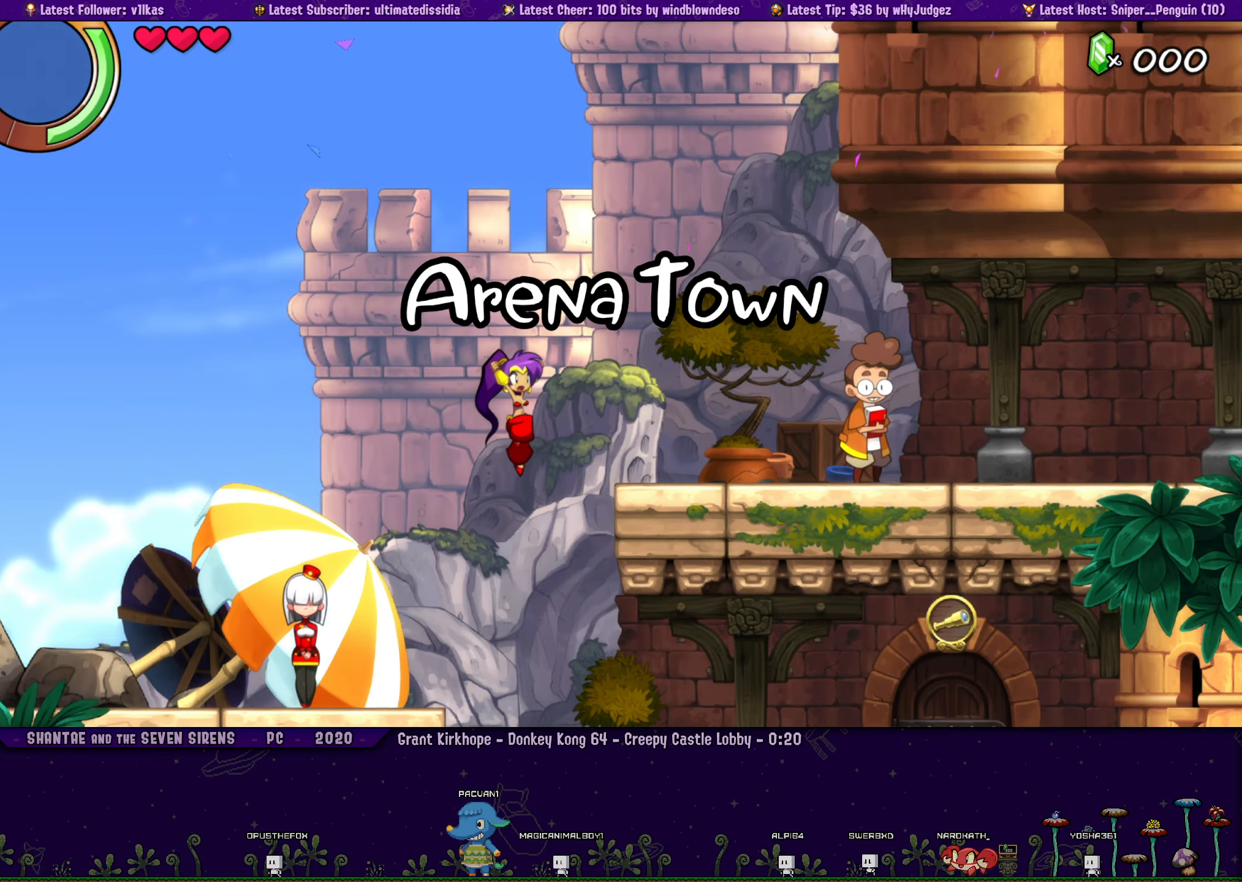
{"buttons": ["DPAD_RIGHT"], "left_stick": "center", "button_events": [[34, "CROSS", "up"], [317, "CROSS", "down"], [400, "CROSS", "up"]]}
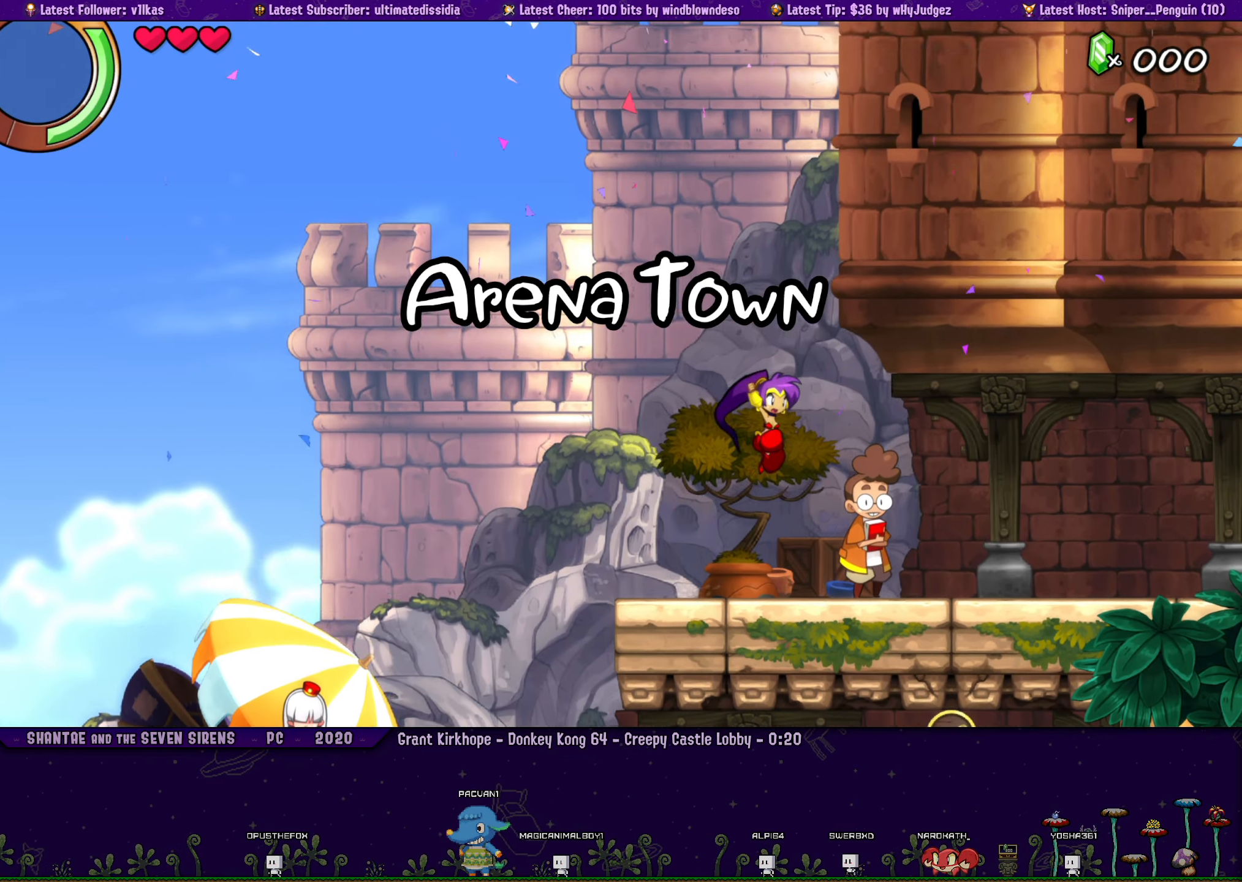
{"buttons": [], "left_stick": "center", "button_events": [[367, "DPAD_RIGHT", "up"]]}
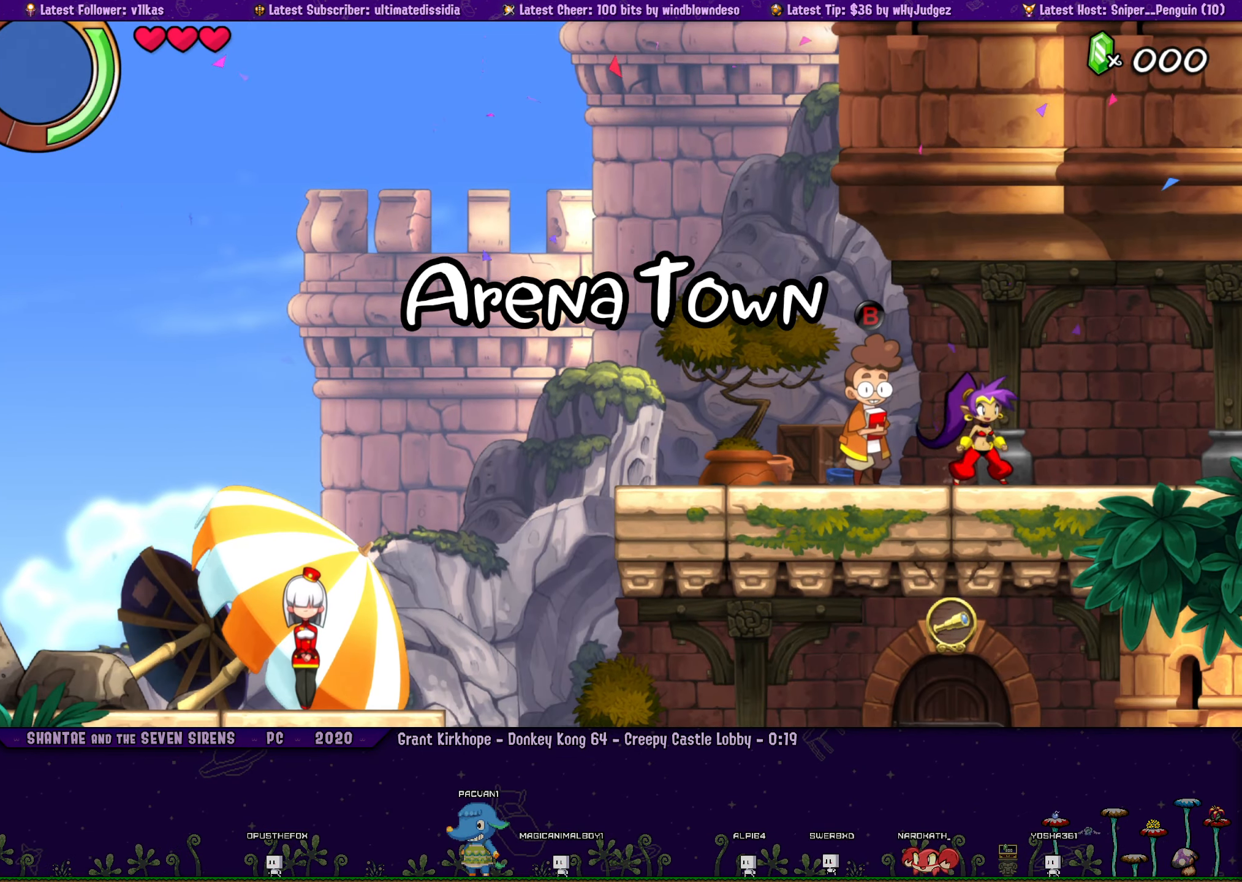
{"buttons": [], "left_stick": "center", "button_events": []}
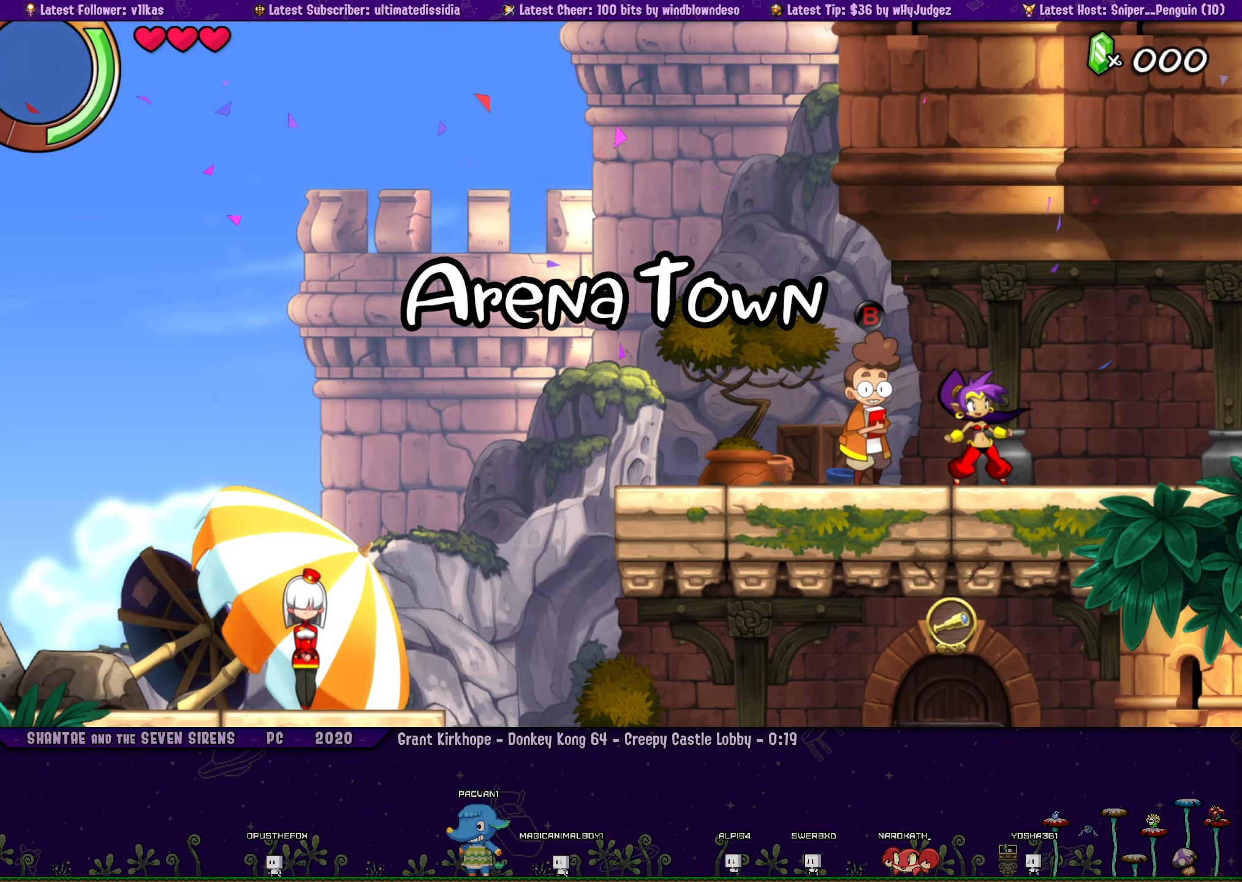
{"buttons": [], "left_stick": "center", "button_events": []}
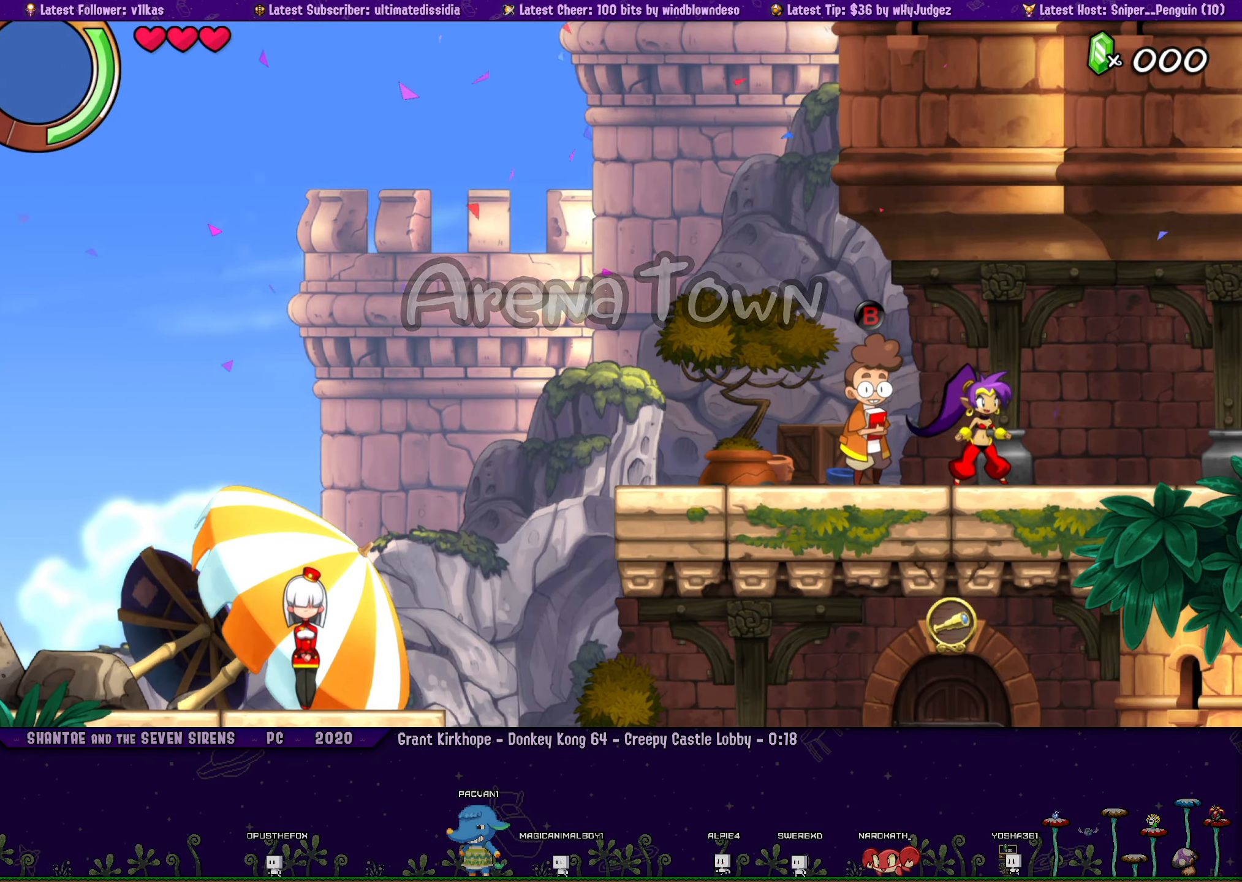
{"buttons": [], "left_stick": "center", "button_events": []}
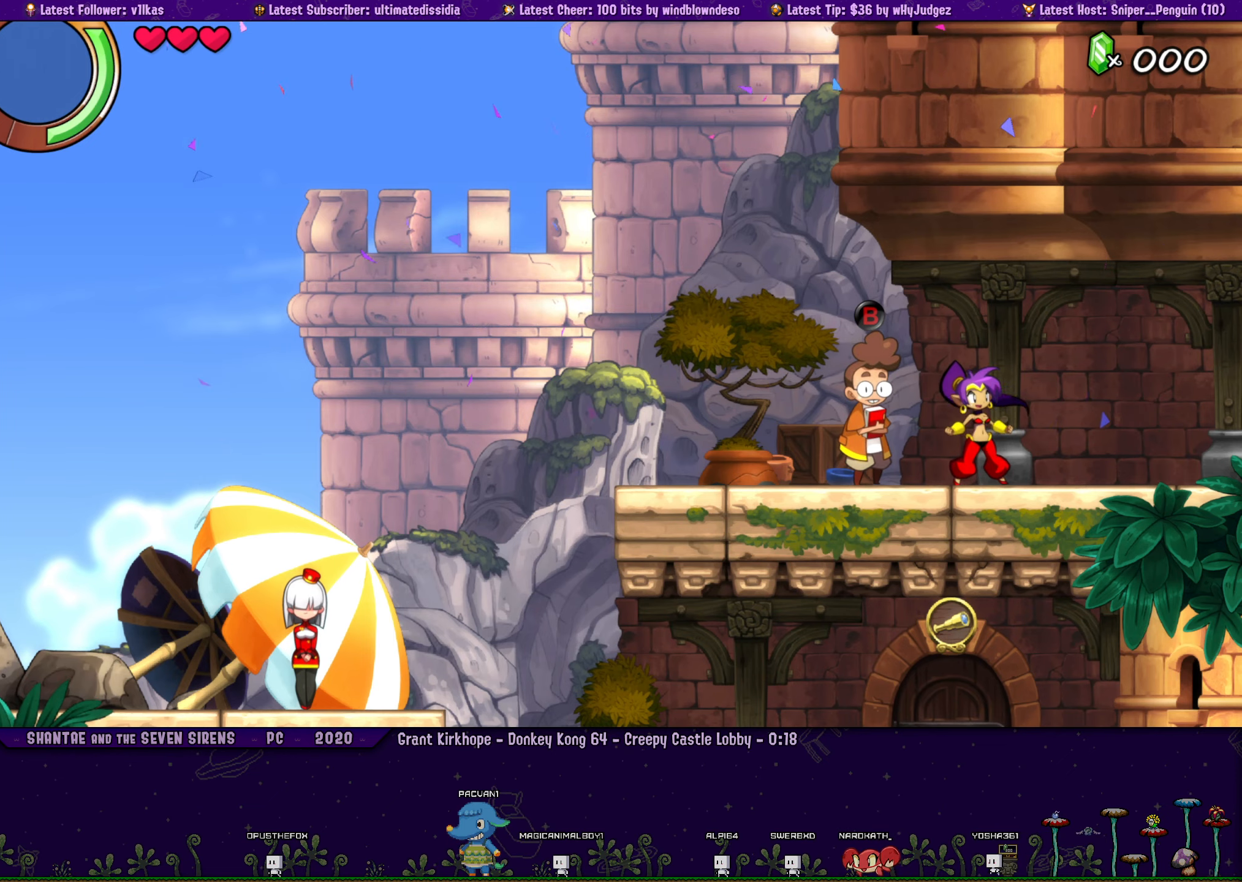
{"buttons": [], "left_stick": "center", "button_events": []}
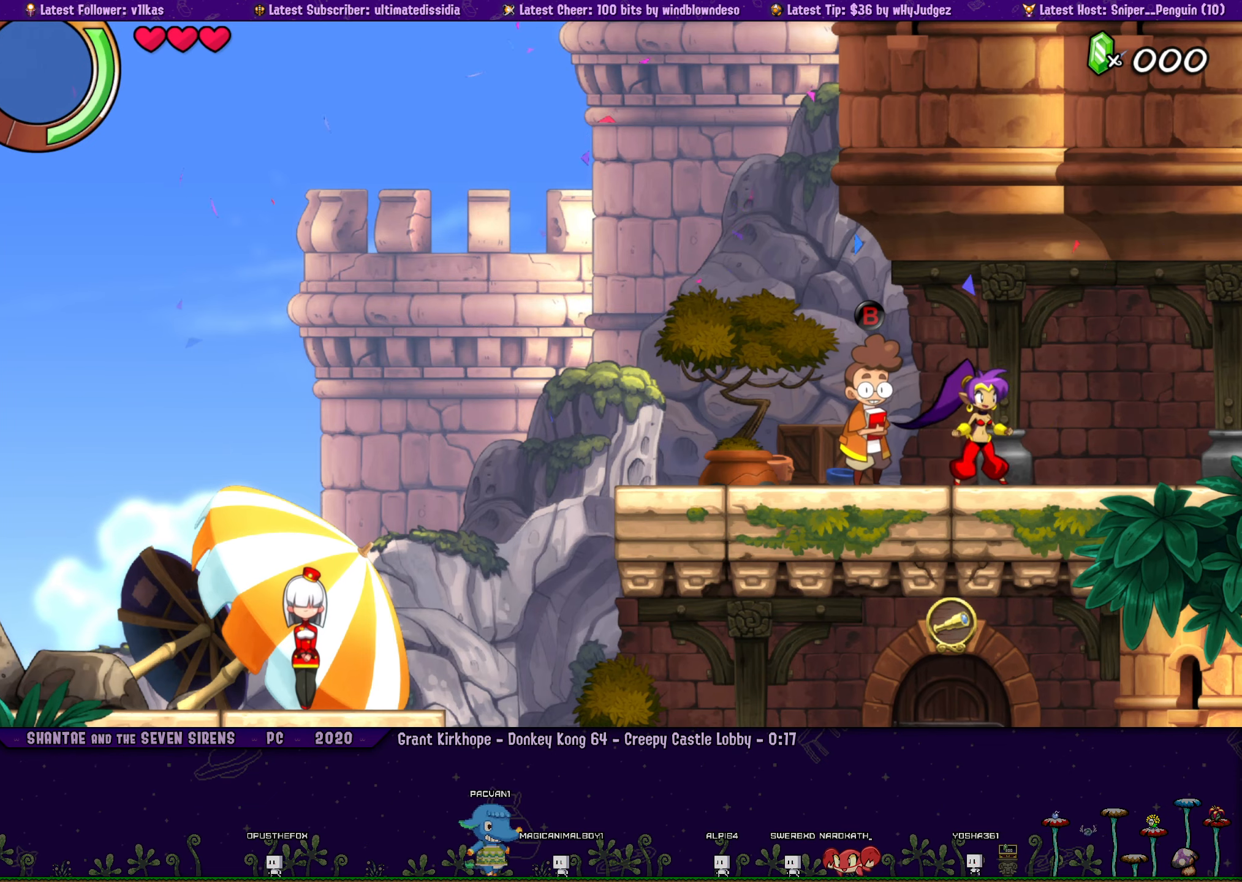
{"buttons": [], "left_stick": "center", "button_events": []}
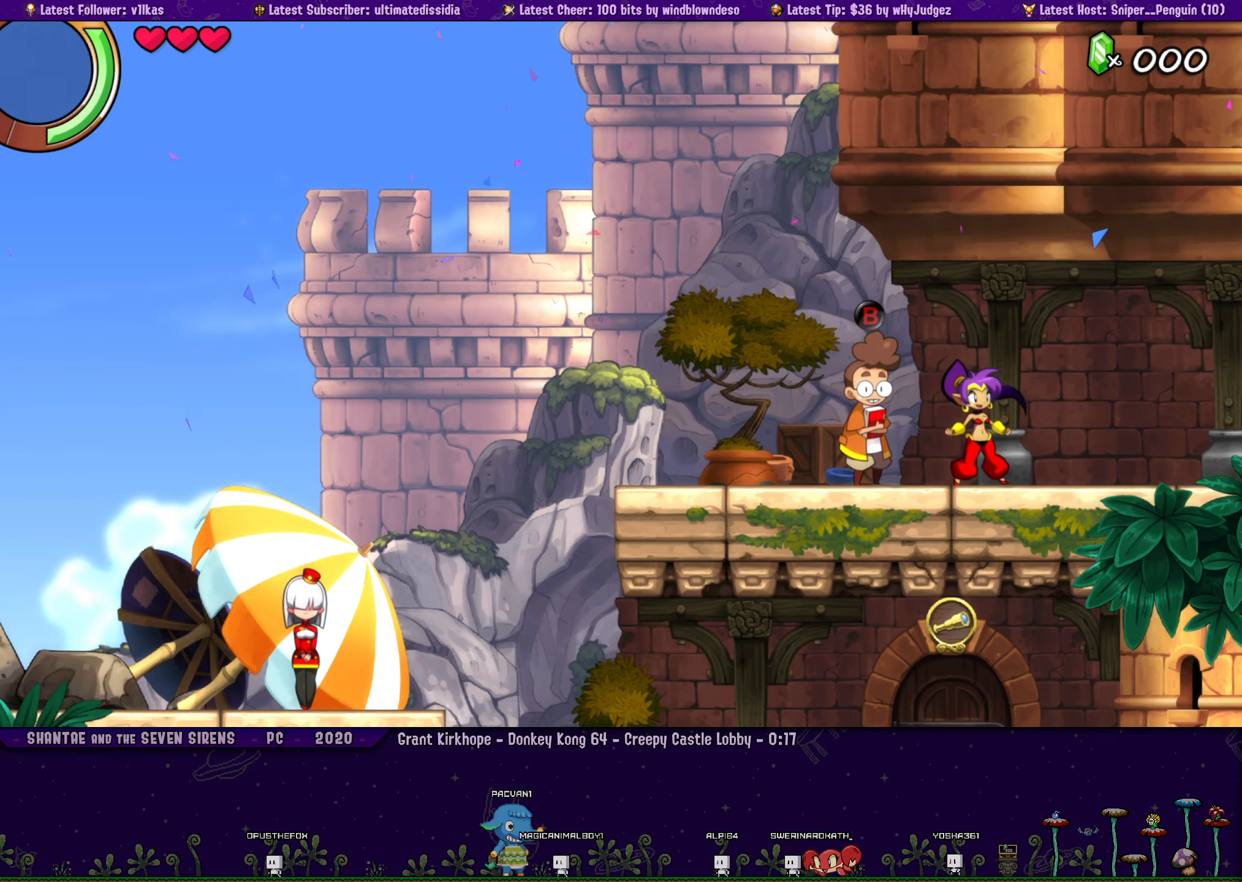
{"buttons": ["DPAD_RIGHT"], "left_stick": "center", "button_events": [[416, "DPAD_RIGHT", "down"]]}
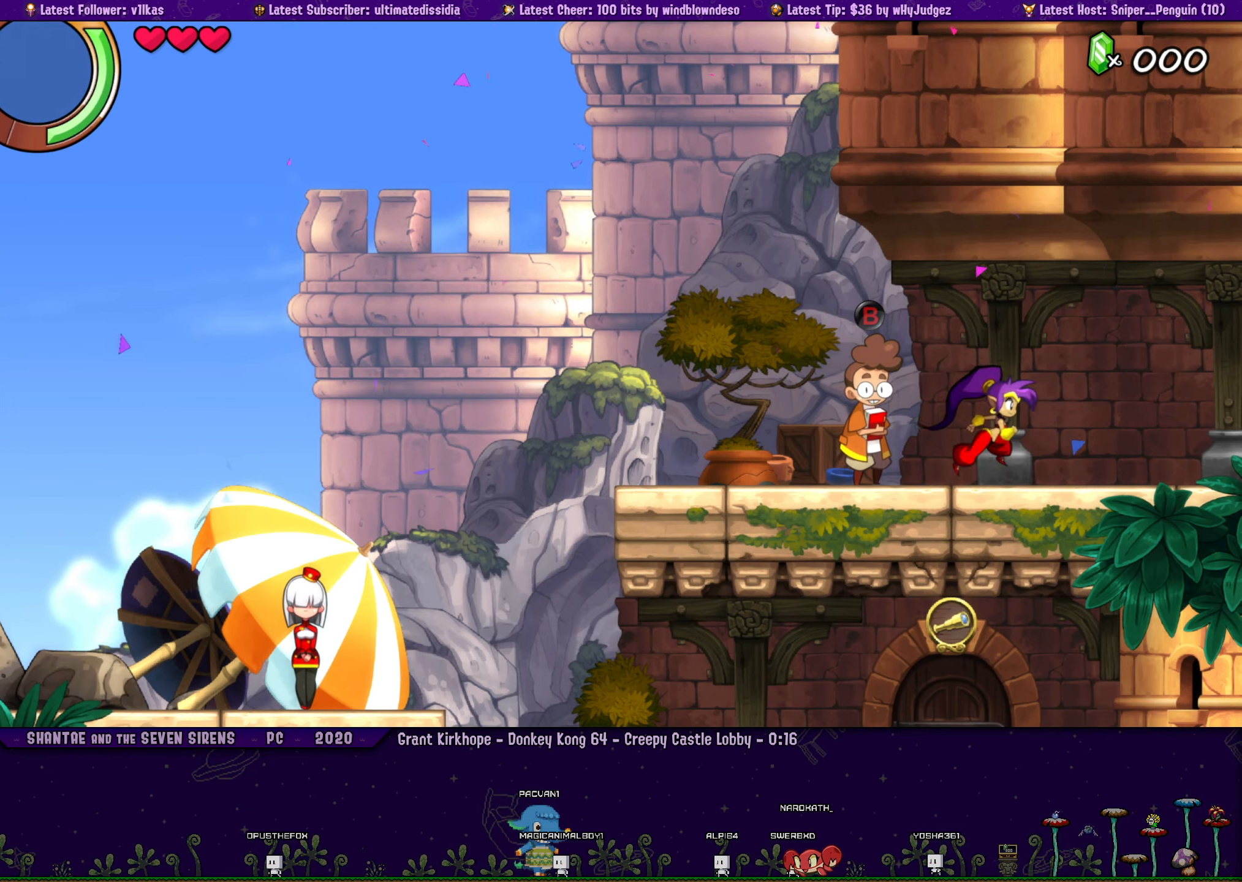
{"buttons": ["DPAD_RIGHT"], "left_stick": "center", "button_events": []}
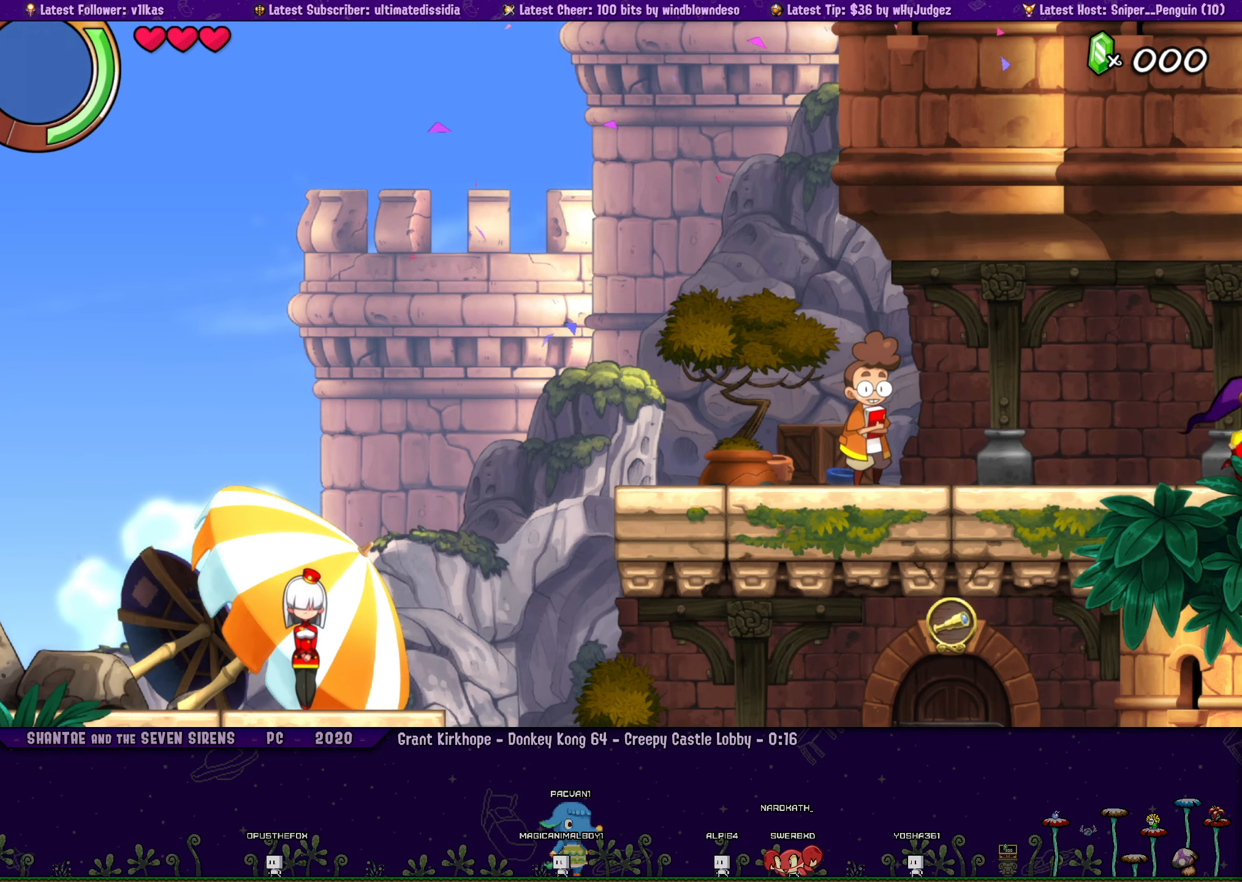
{"buttons": [], "left_stick": "center", "button_events": [[433, "DPAD_RIGHT", "up"]]}
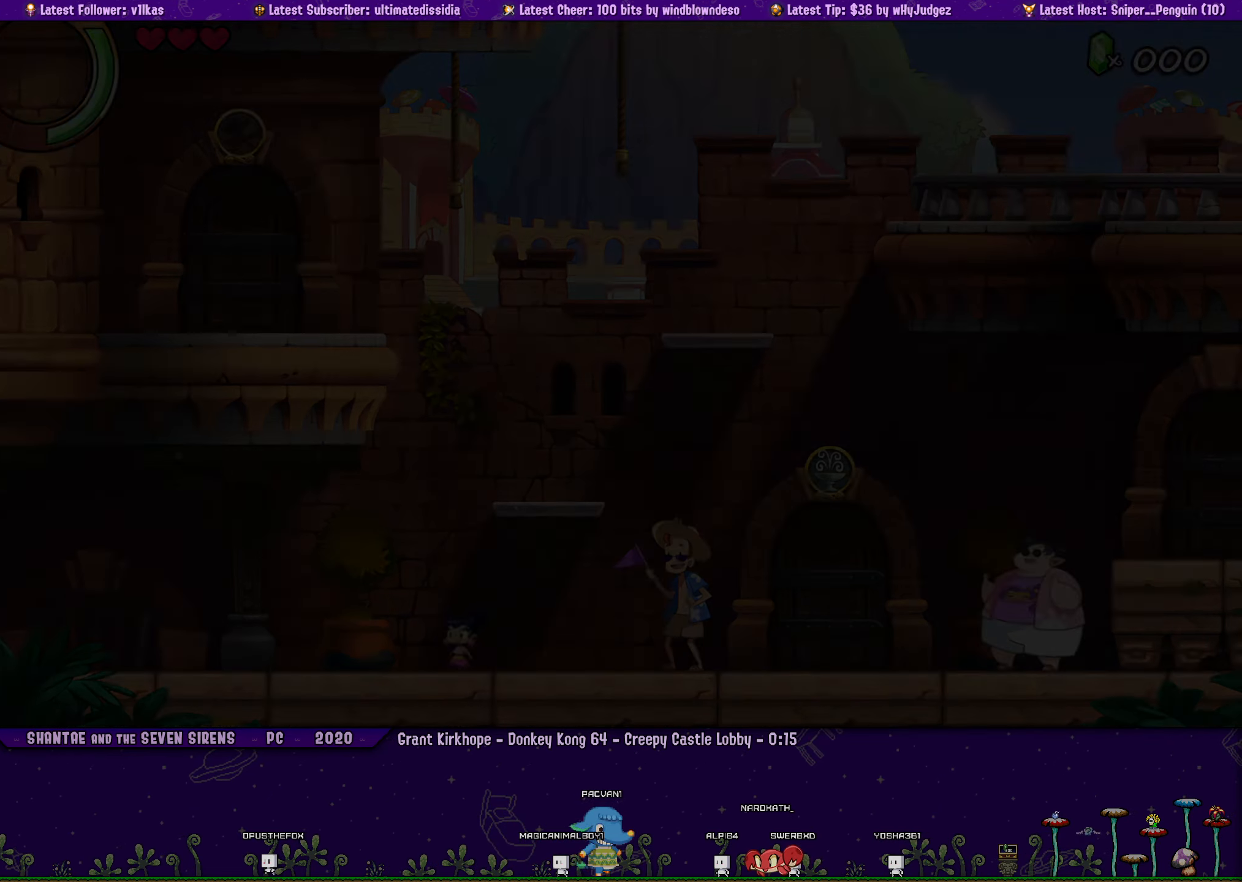
{"buttons": [], "left_stick": "center", "button_events": []}
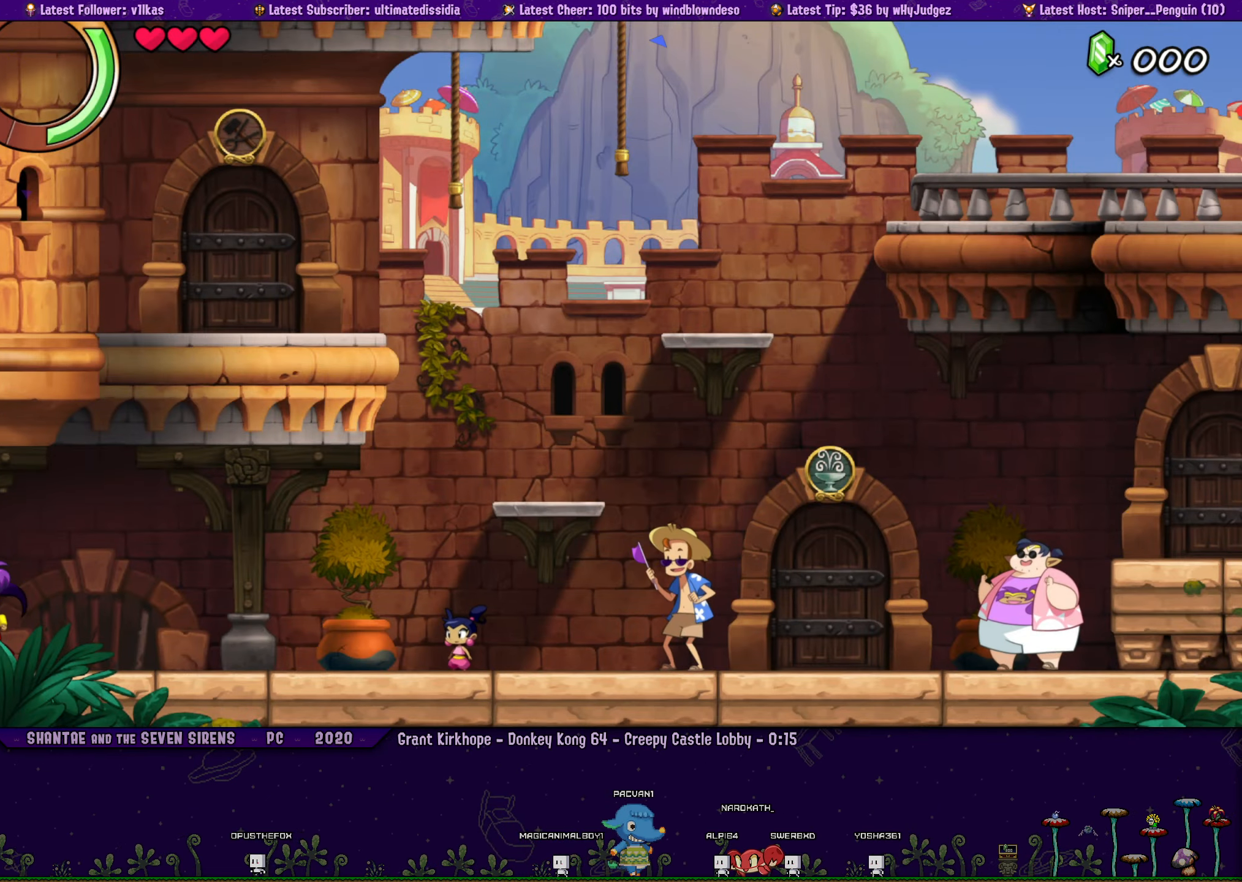
{"buttons": [], "left_stick": "center", "button_events": [[83, "DPAD_RIGHT", "down"], [483, "DPAD_RIGHT", "up"]]}
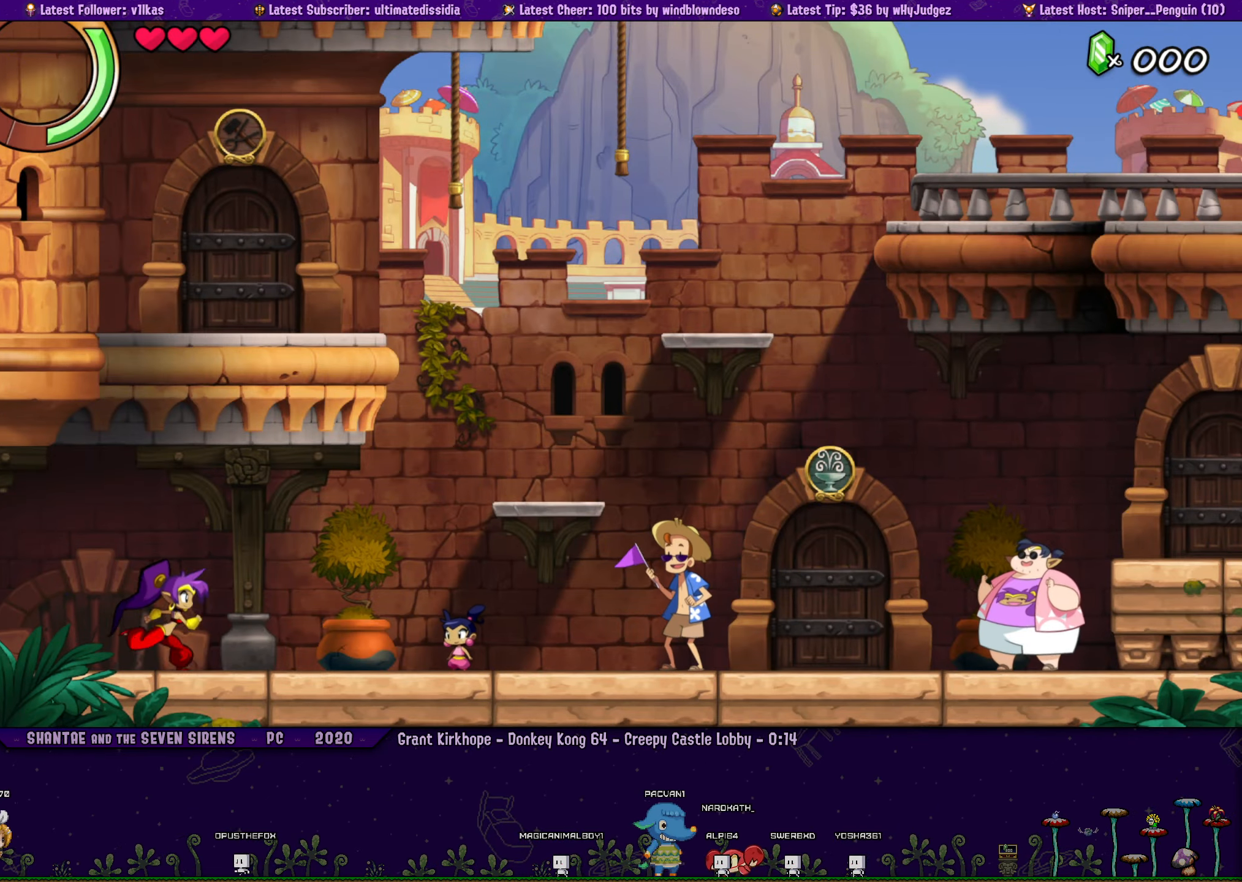
{"buttons": ["DPAD_RIGHT"], "left_stick": "center", "button_events": [[100, "DPAD_RIGHT", "down"]]}
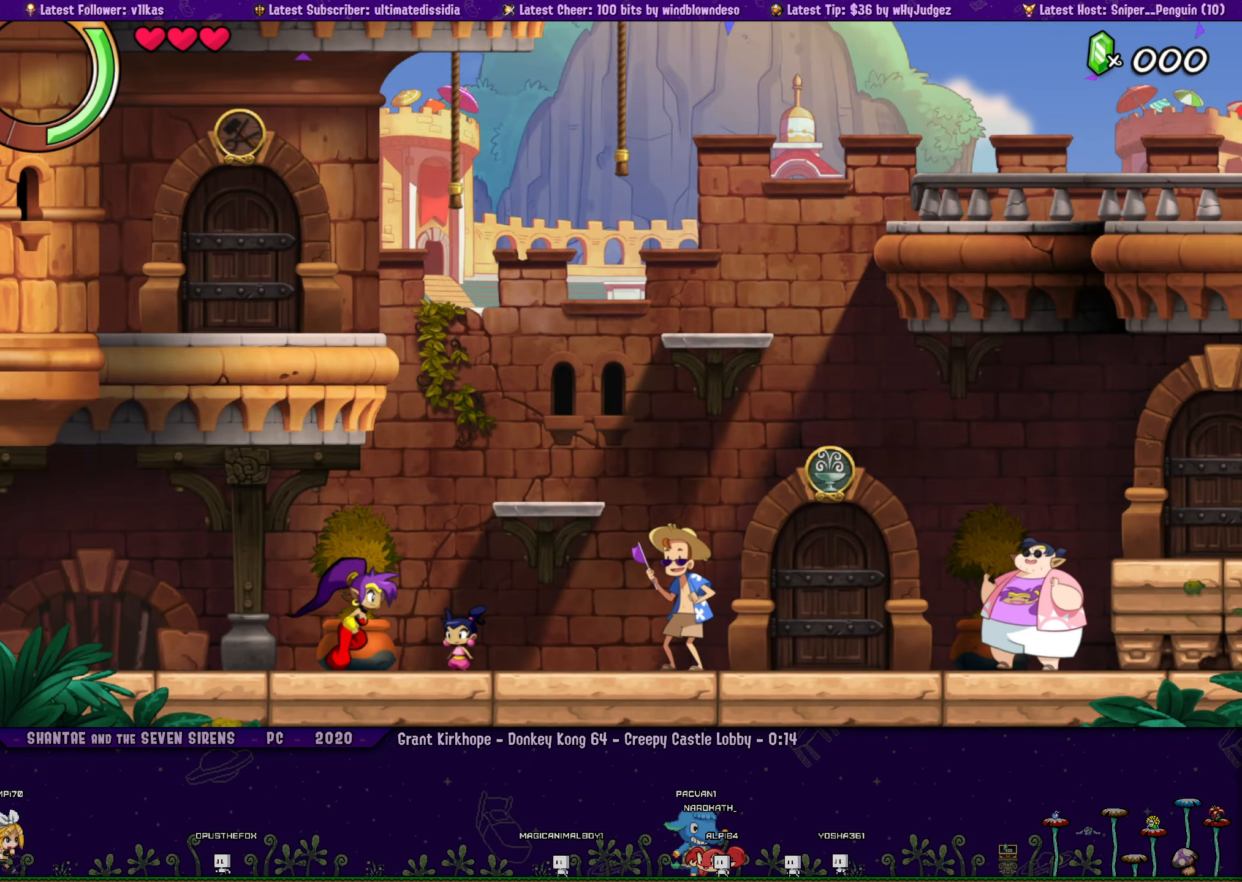
{"buttons": ["DPAD_RIGHT"], "left_stick": "center", "button_events": [[33, "CROSS", "down"], [216, "CROSS", "up"], [300, "DPAD_RIGHT", "up"], [450, "DPAD_RIGHT", "down"]]}
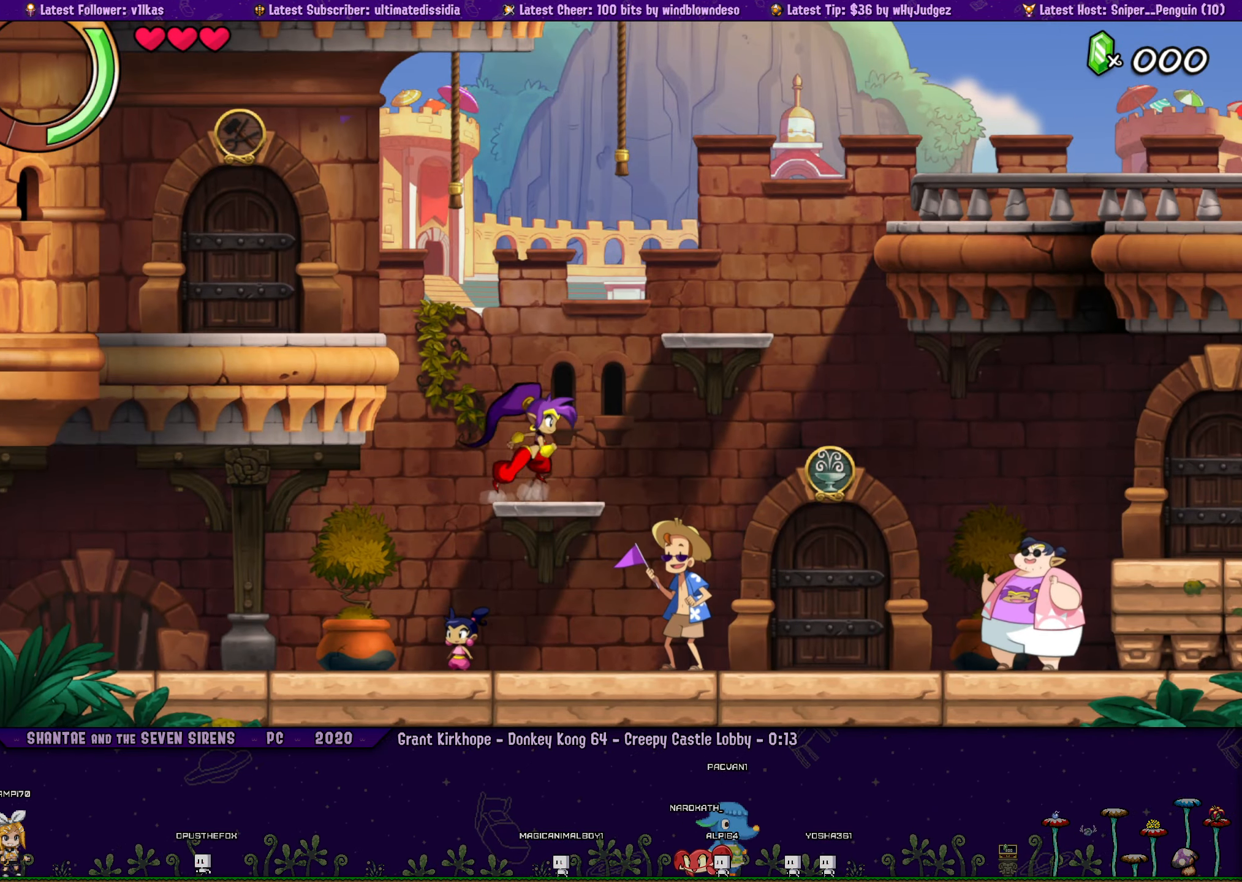
{"buttons": ["CROSS", "DPAD_RIGHT"], "left_stick": "center", "button_events": [[16, "CROSS", "down"], [200, "CROSS", "up"], [283, "DPAD_RIGHT", "up"], [350, "DPAD_RIGHT", "down"], [500, "CROSS", "down"]]}
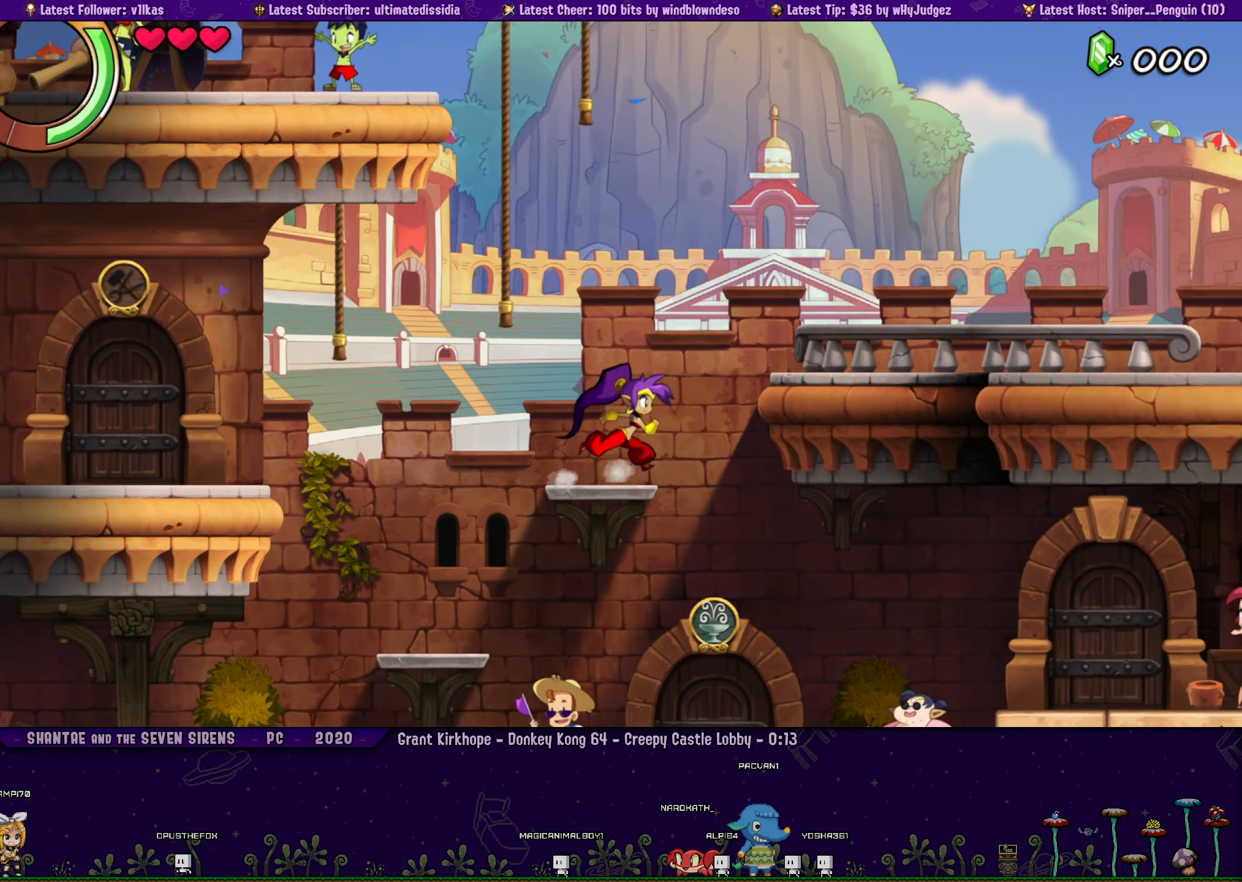
{"buttons": ["DPAD_RIGHT"], "left_stick": "center", "button_events": [[217, "CROSS", "up"]]}
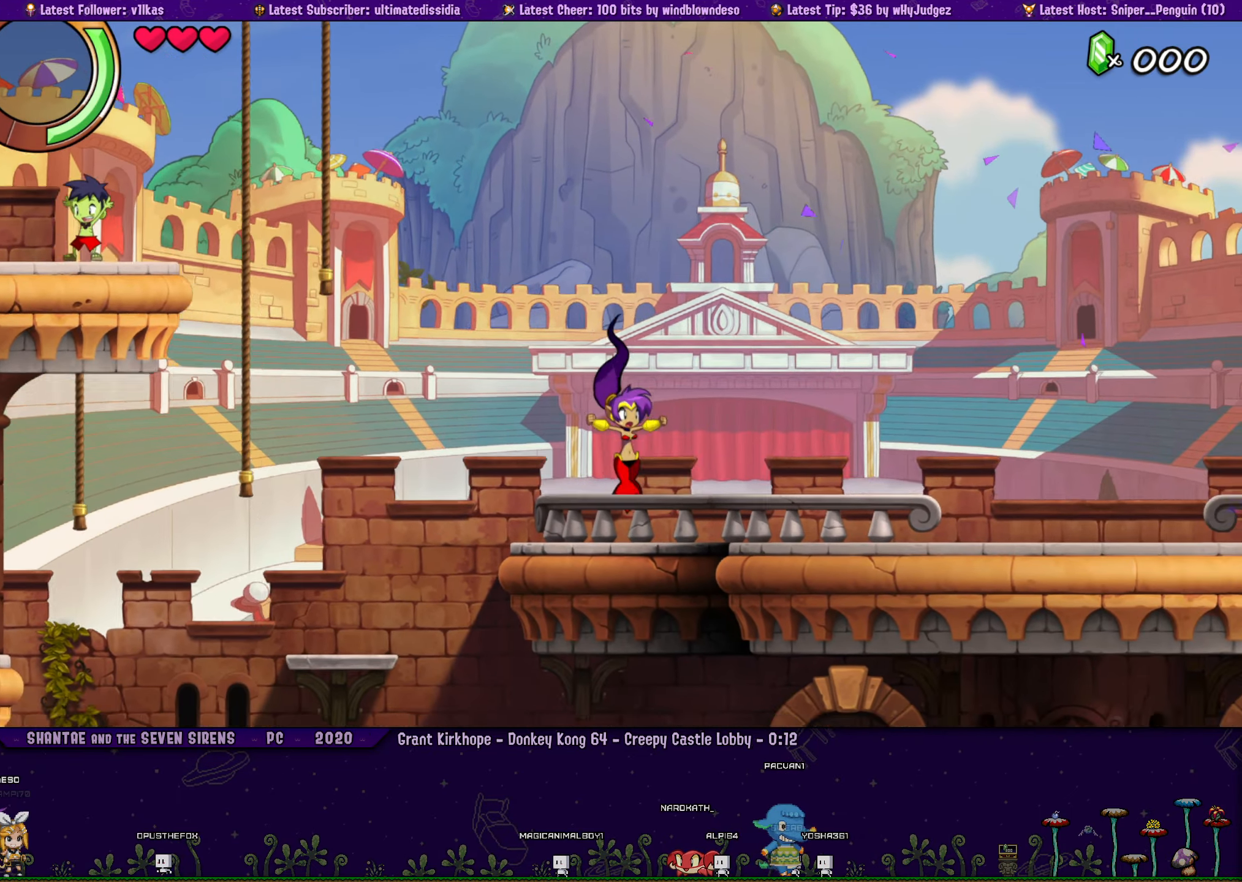
{"buttons": ["DPAD_RIGHT"], "left_stick": "center", "button_events": []}
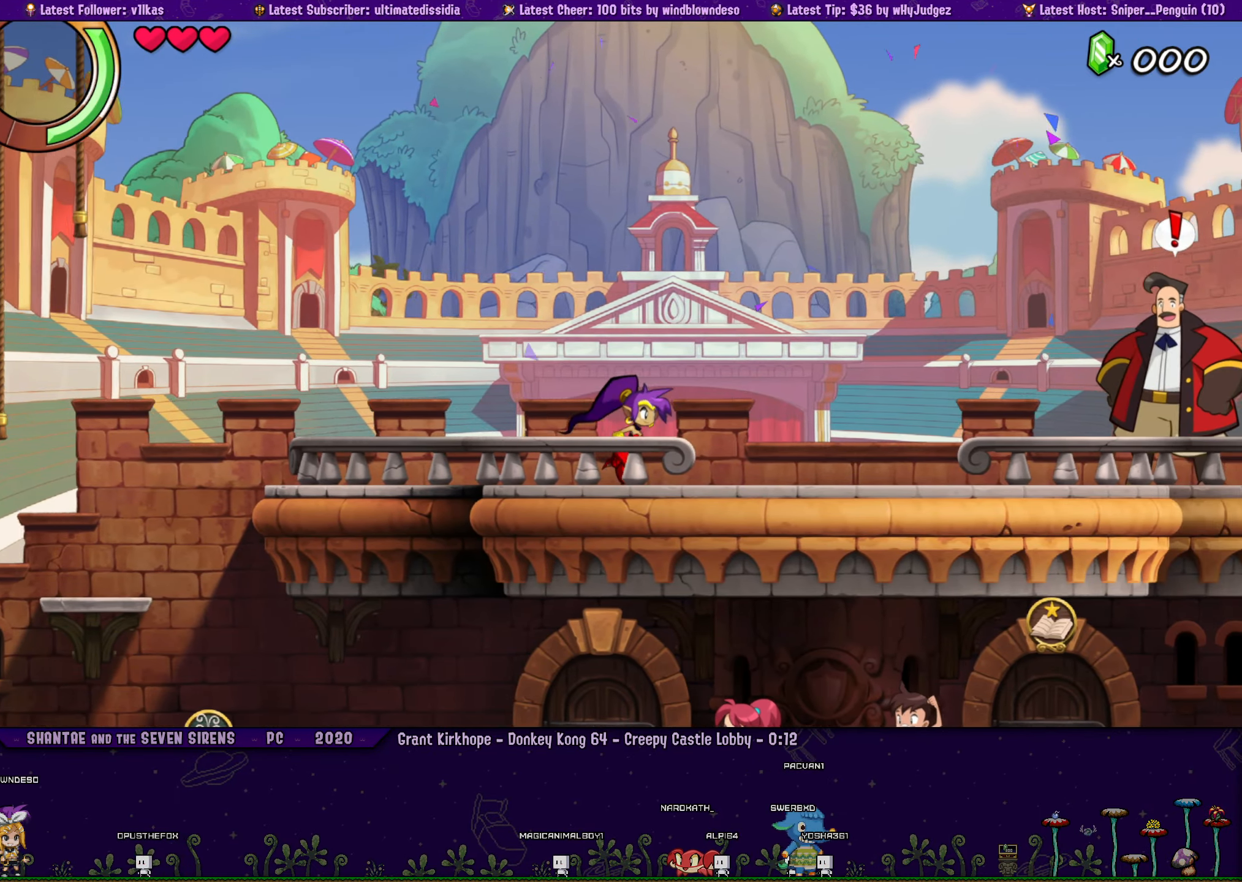
{"buttons": ["DPAD_RIGHT"], "left_stick": "center", "button_events": []}
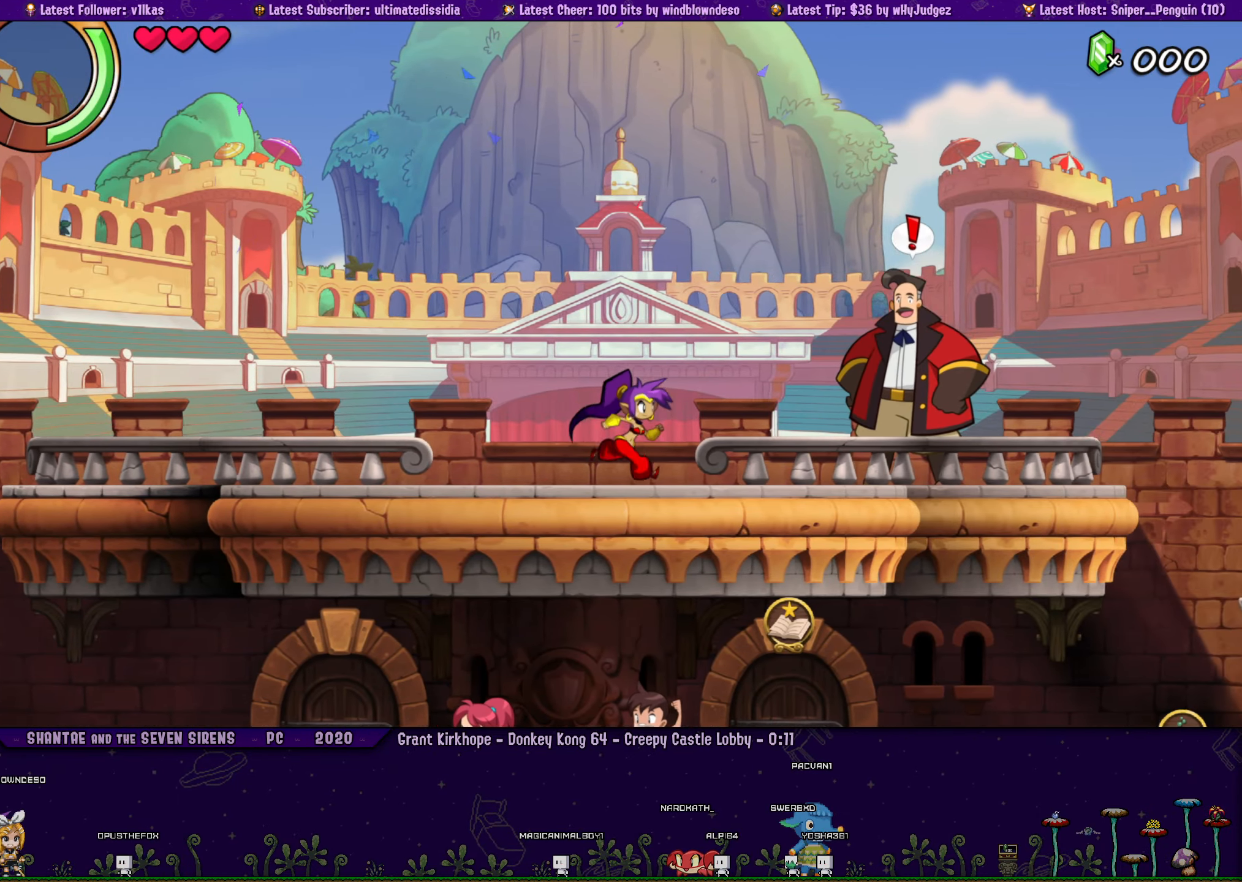
{"buttons": [], "left_stick": "center", "button_events": [[250, "DPAD_RIGHT", "up"], [367, "CIRCLE", "down"], [450, "CIRCLE", "up"]]}
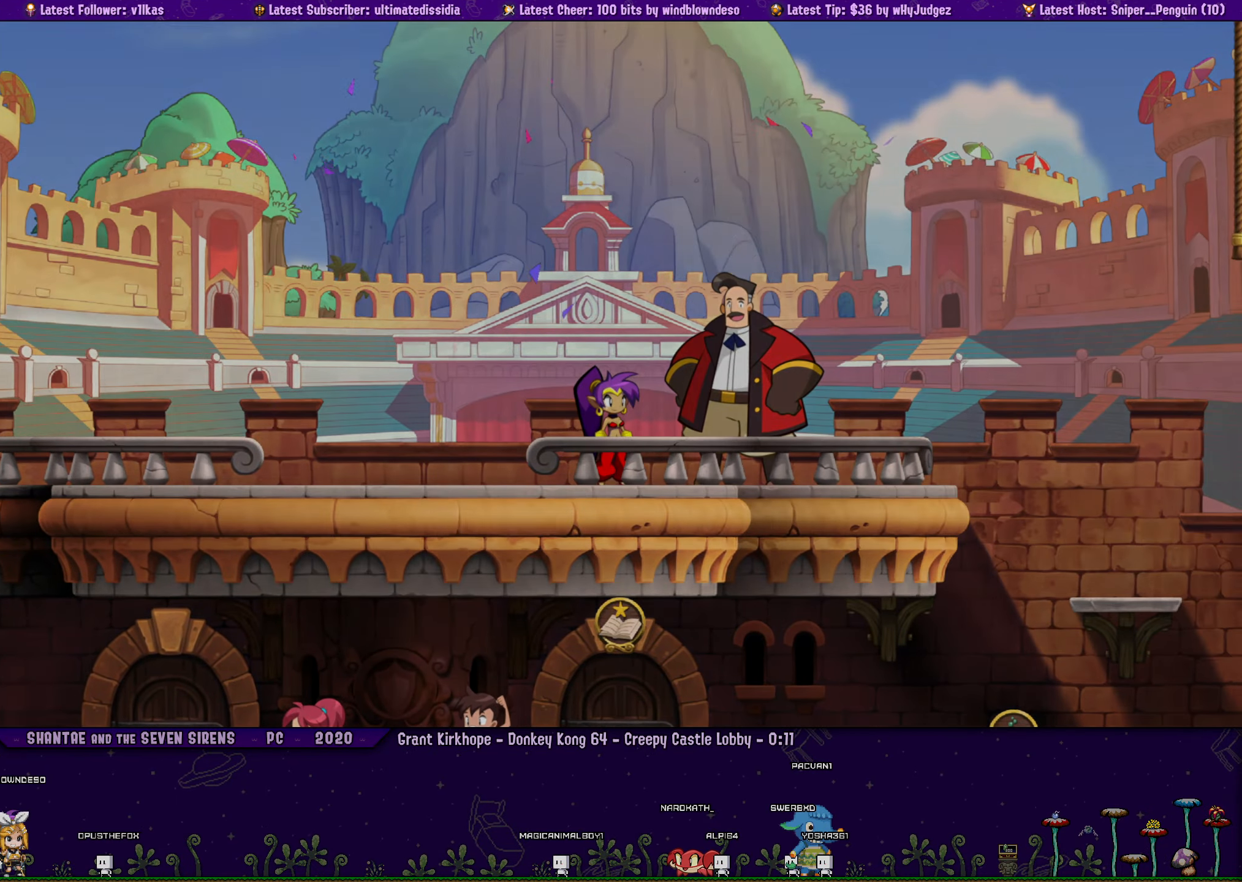
{"buttons": [], "left_stick": "center", "button_events": []}
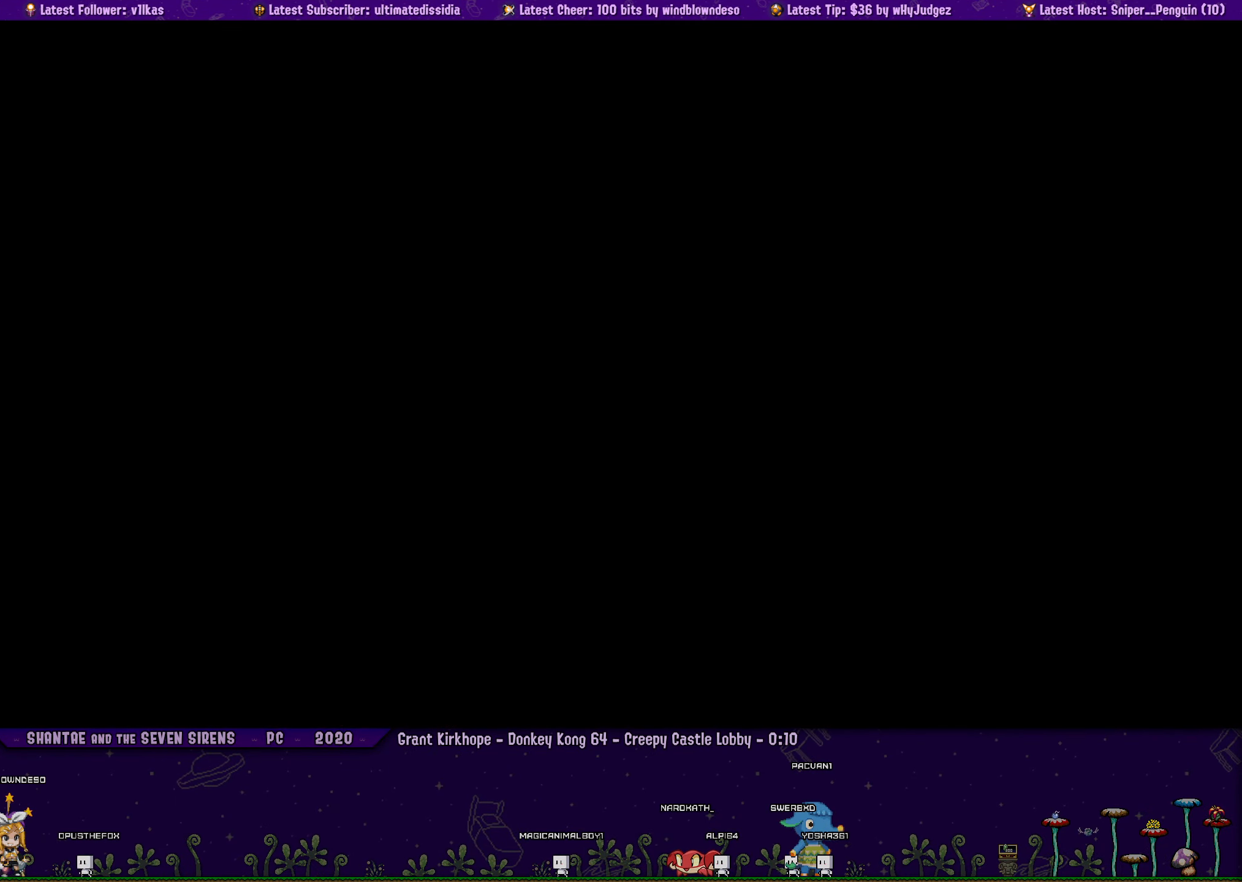
{"buttons": [], "left_stick": "center", "button_events": []}
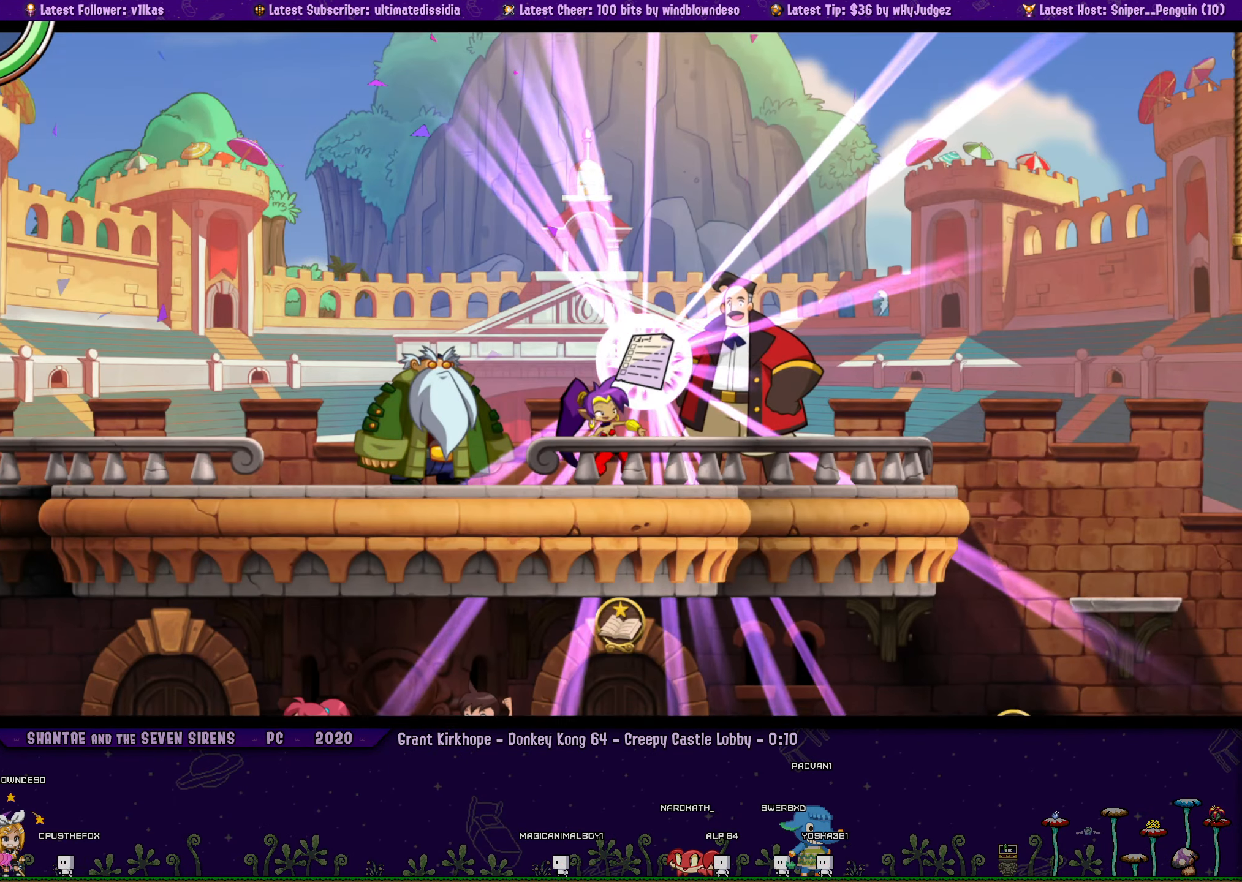
{"buttons": [], "left_stick": "center", "button_events": []}
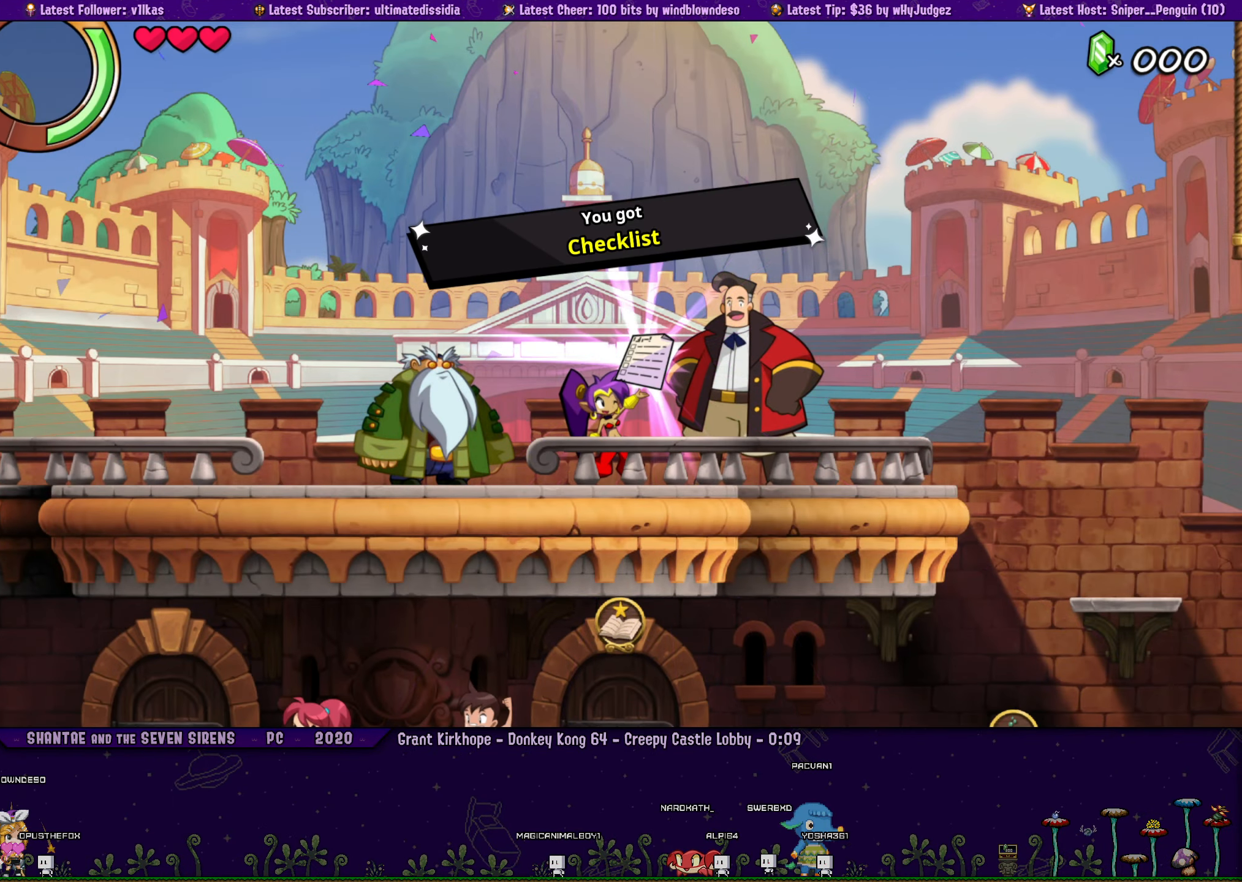
{"buttons": [], "left_stick": "center", "button_events": []}
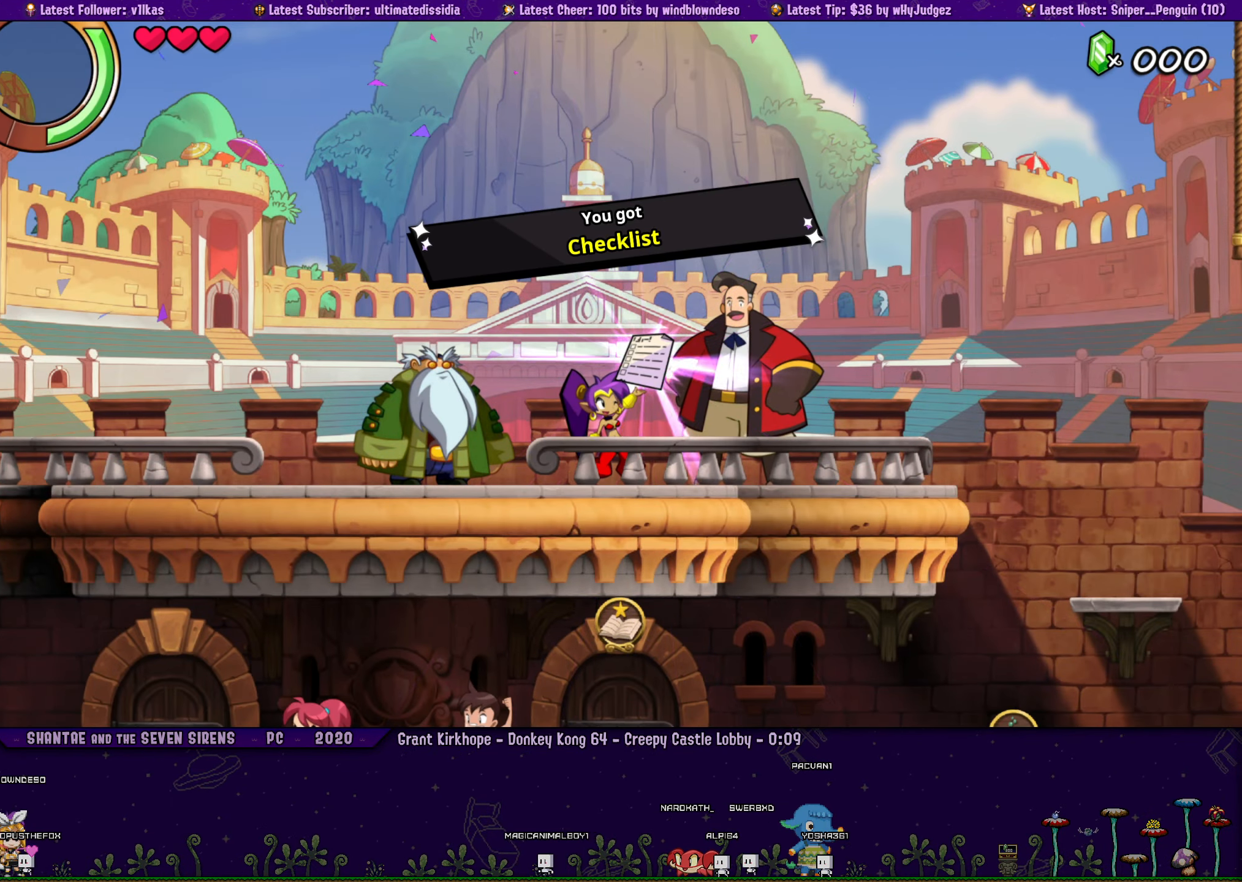
{"buttons": [], "left_stick": "center", "button_events": []}
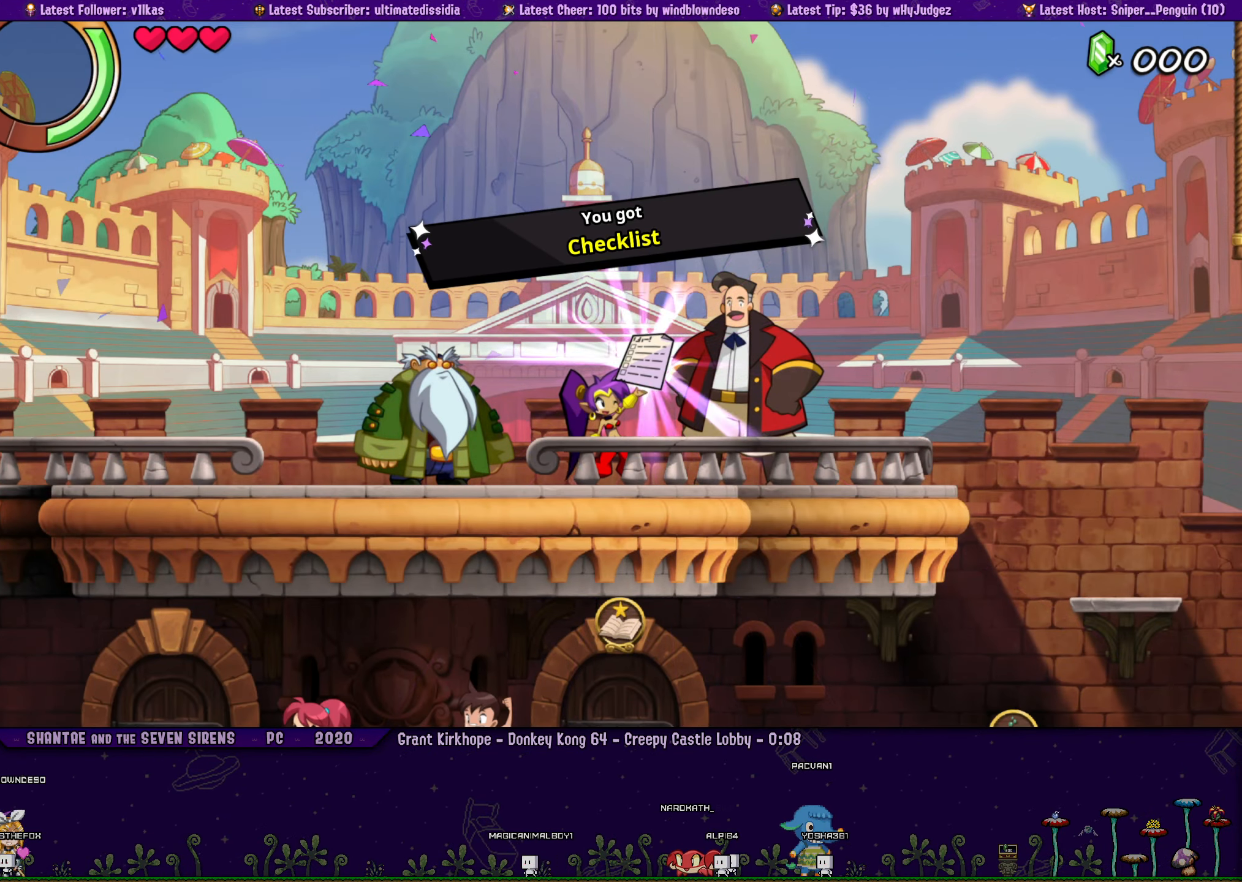
{"buttons": [], "left_stick": "center", "button_events": []}